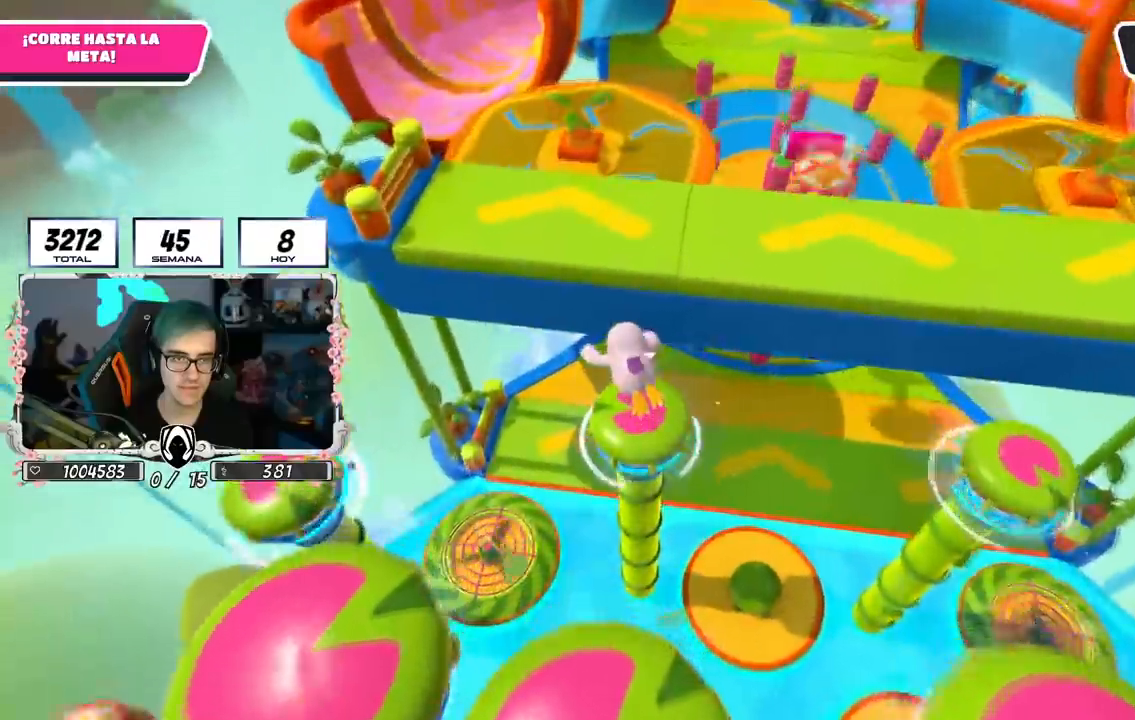
Gameplay with a controller (PlayStation layout); each line is a JSON object with the inputs held at the frame after it. "events" lists button and stick changes between this image and that frame as [ms after this image, input, new state], when the widget could be followed in between.
{"buttons": [], "left_stick": "up-left", "right_stick": "center", "events": [[83, "left_stick", "up-left"], [150, "right_stick", "down"], [434, "right_stick", "center"]]}
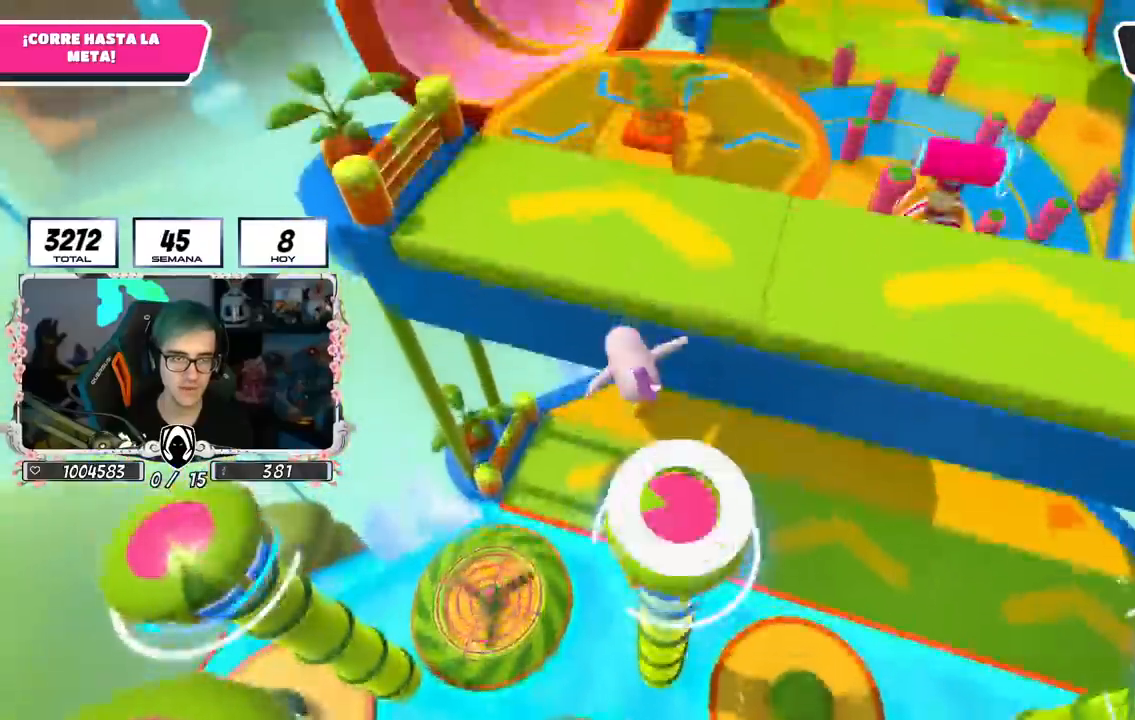
{"buttons": [], "left_stick": "up-left", "right_stick": "center", "events": []}
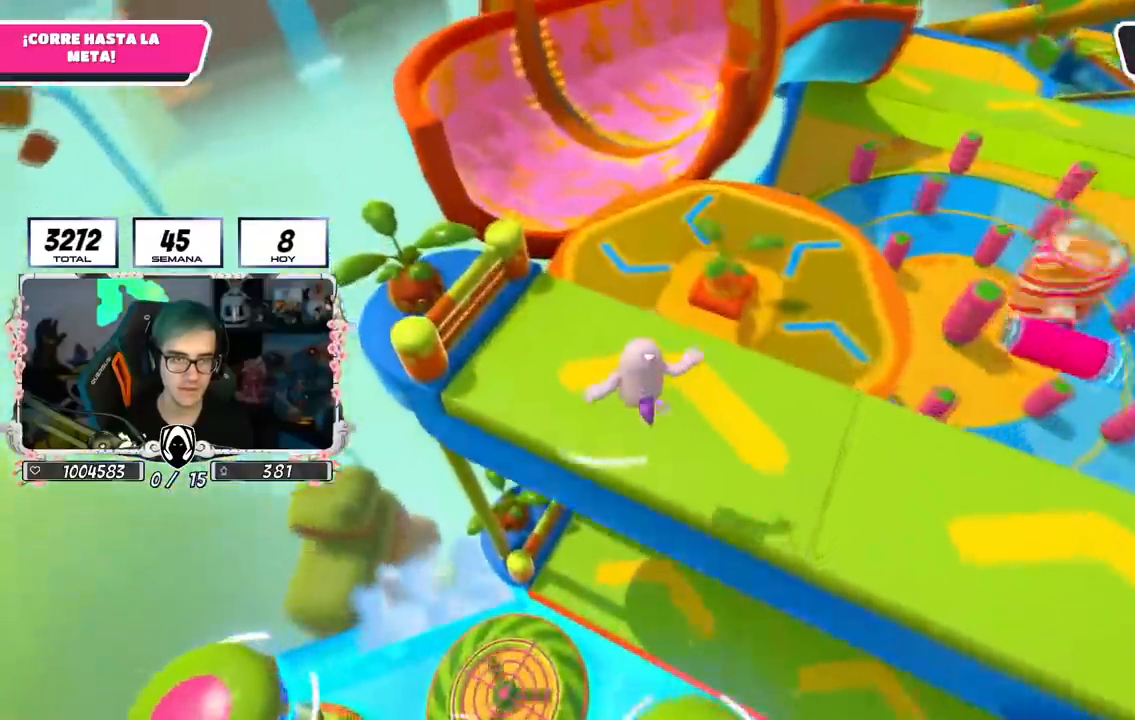
{"buttons": [], "left_stick": "up", "right_stick": "center", "events": [[150, "right_stick", "up"], [267, "left_stick", "up"], [300, "right_stick", "center"]]}
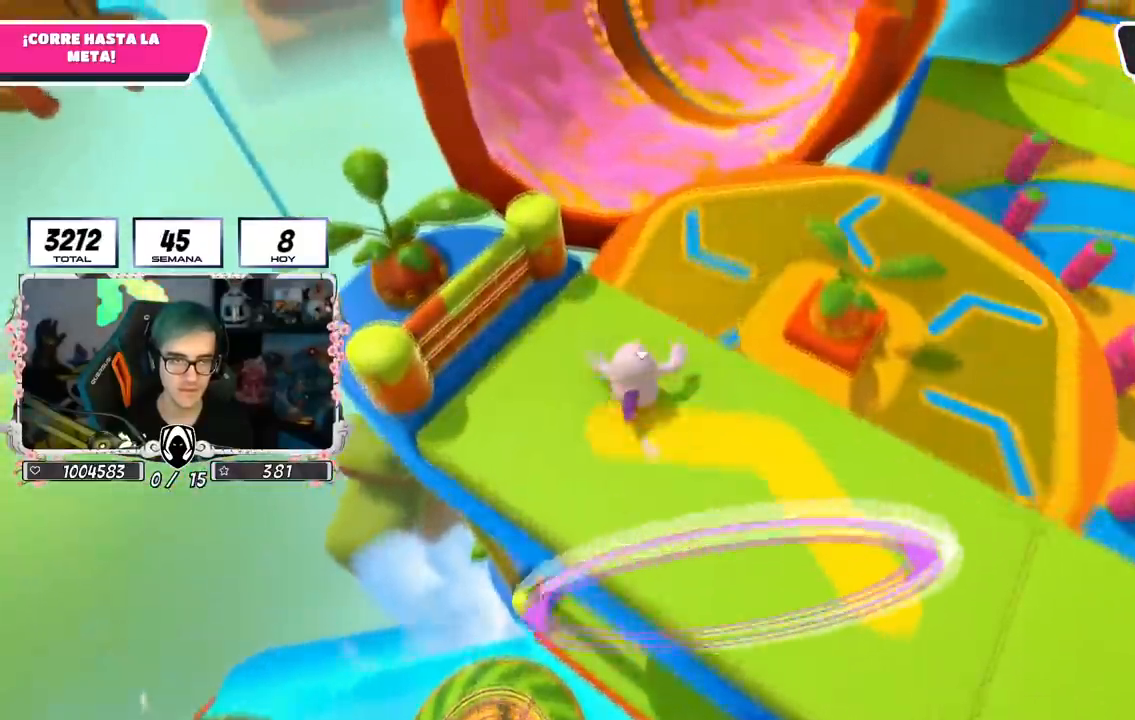
{"buttons": [], "left_stick": "up", "right_stick": "center"}
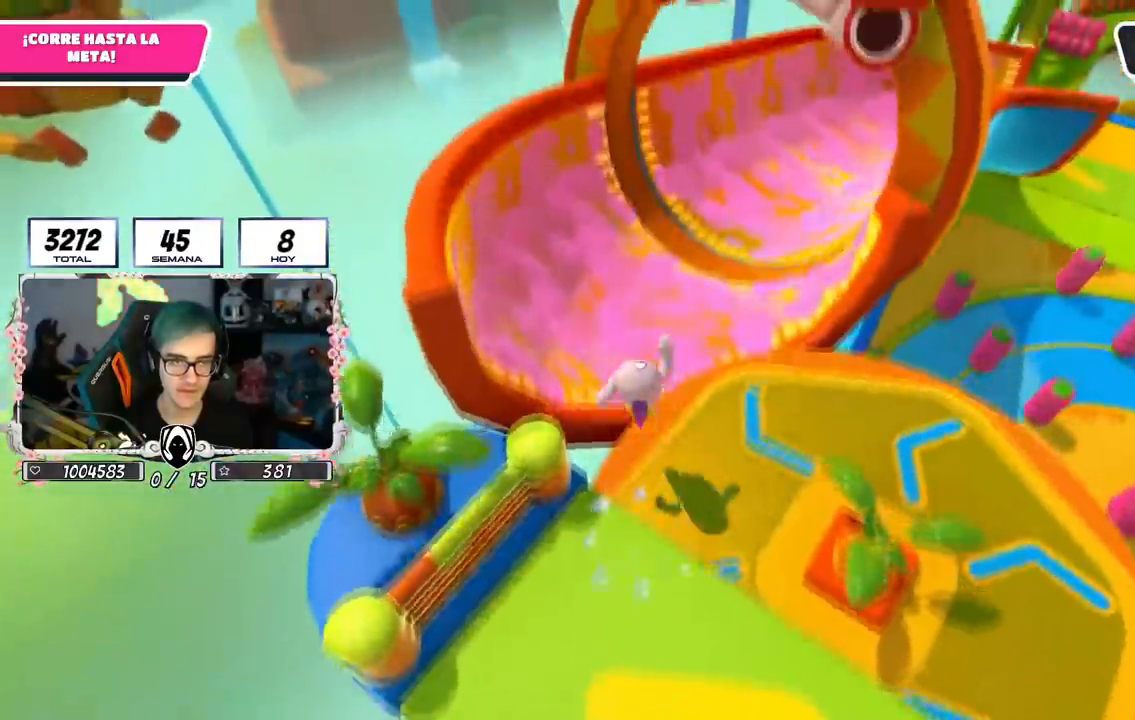
{"buttons": [], "left_stick": "up", "right_stick": "down", "events": [[117, "right_stick", "up-right"], [400, "right_stick", "center"], [484, "right_stick", "down"]]}
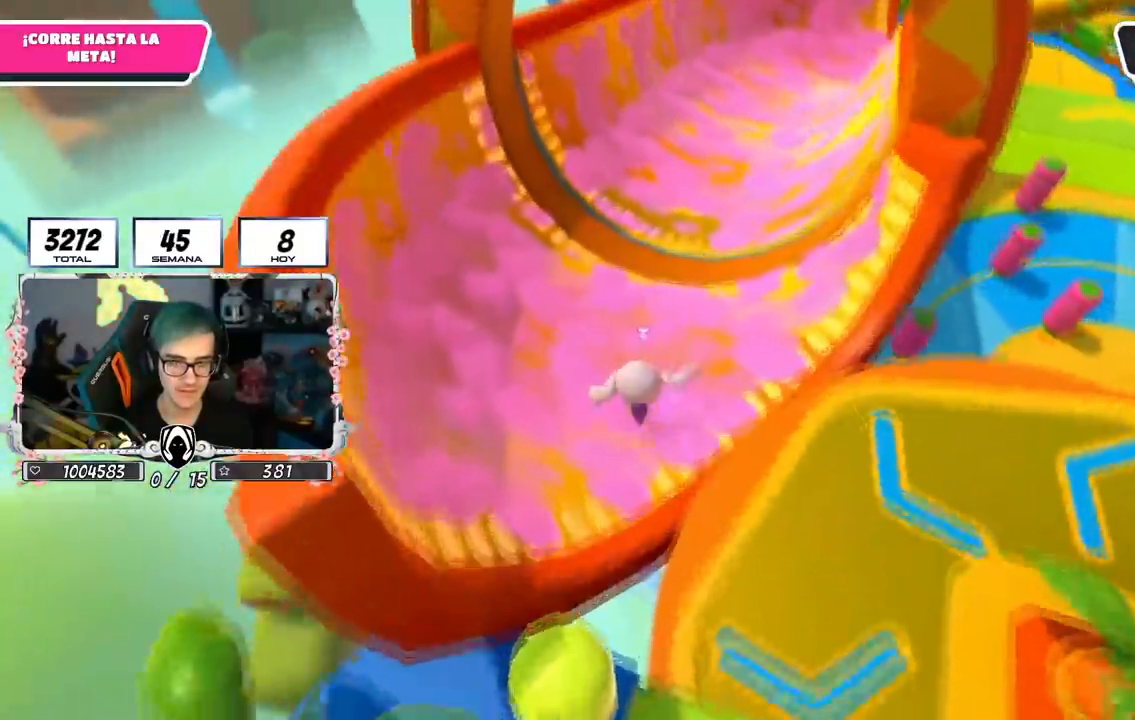
{"buttons": [], "left_stick": "up", "right_stick": "up", "events": [[151, "right_stick", "center"], [367, "right_stick", "up"]]}
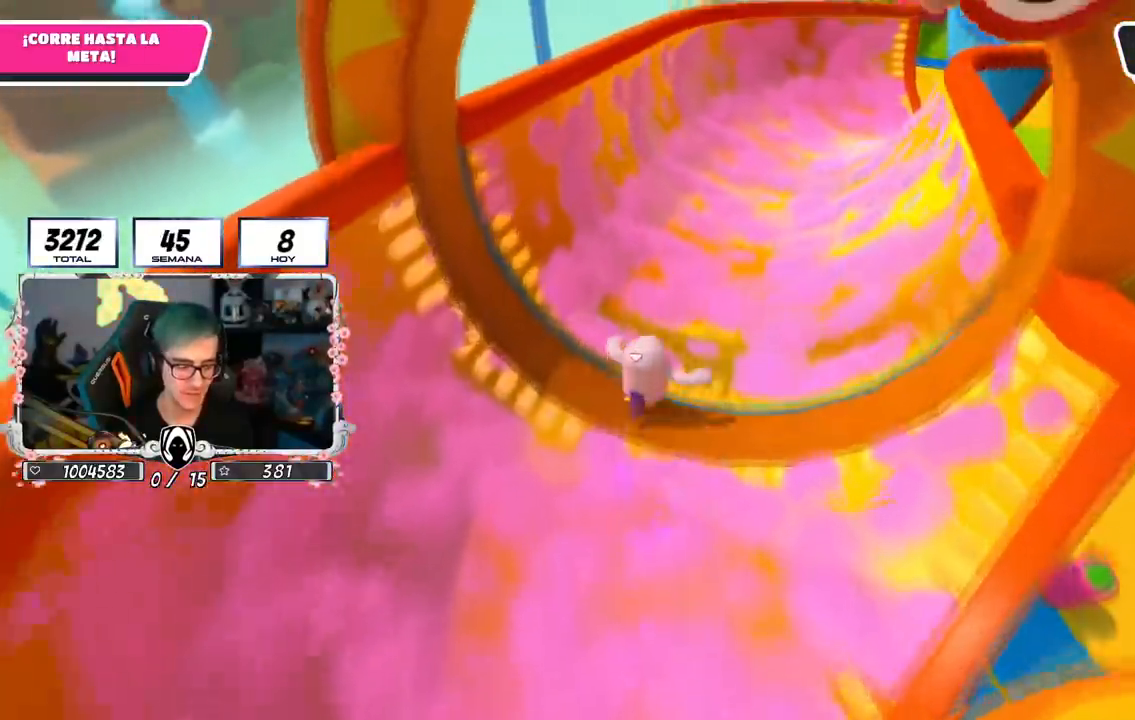
{"buttons": ["R1"], "left_stick": "up", "right_stick": "center", "events": [[167, "right_stick", "down-right"], [417, "right_stick", "up-right"], [500, "R1", "down"], [500, "right_stick", "center"]]}
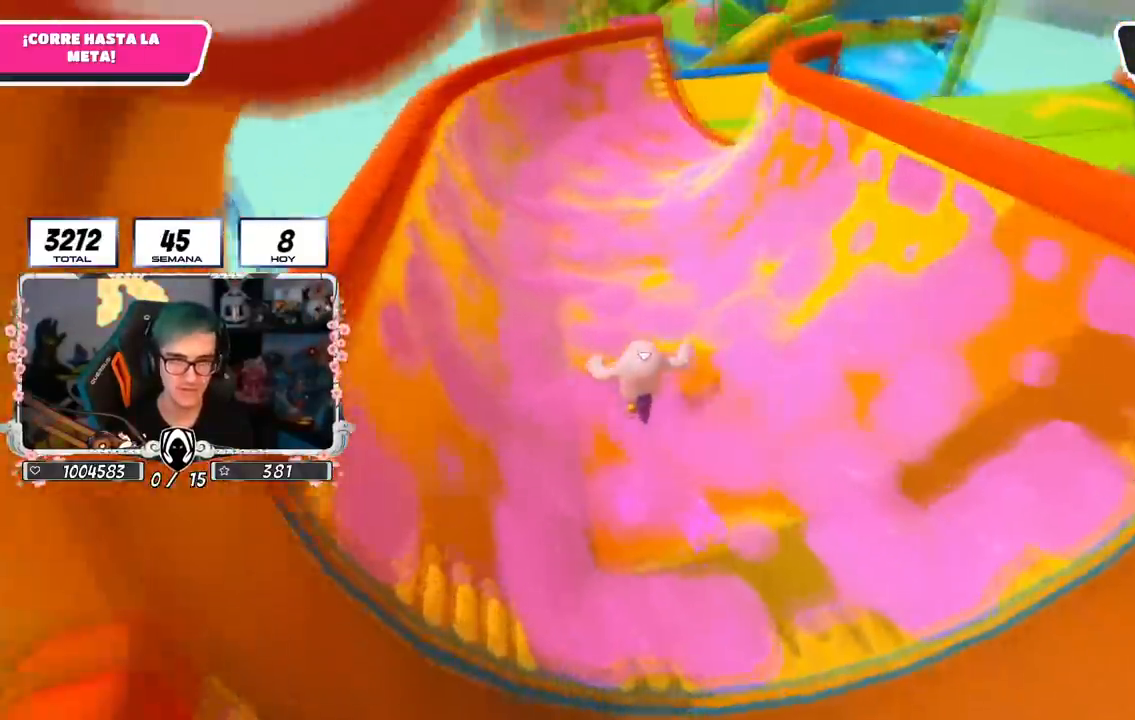
{"buttons": [], "left_stick": "up", "right_stick": "center", "events": [[67, "R1", "up"]]}
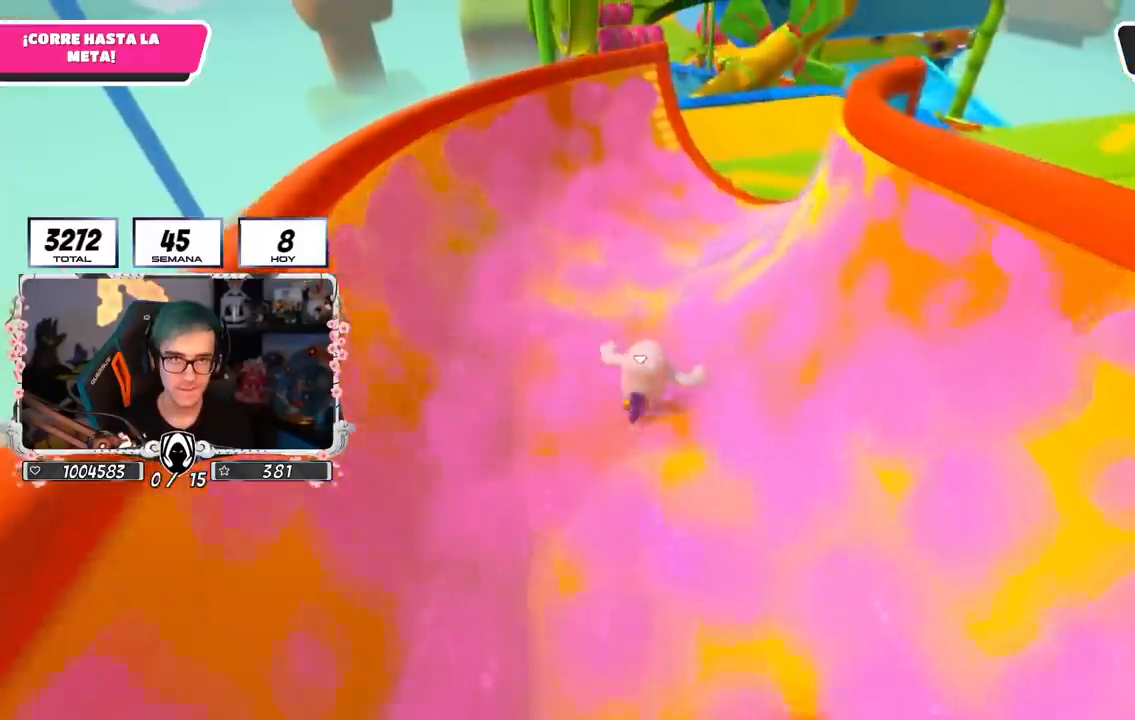
{"buttons": [], "left_stick": "up-right", "right_stick": "center", "events": [[217, "right_stick", "down"], [233, "left_stick", "up-right"], [384, "right_stick", "center"]]}
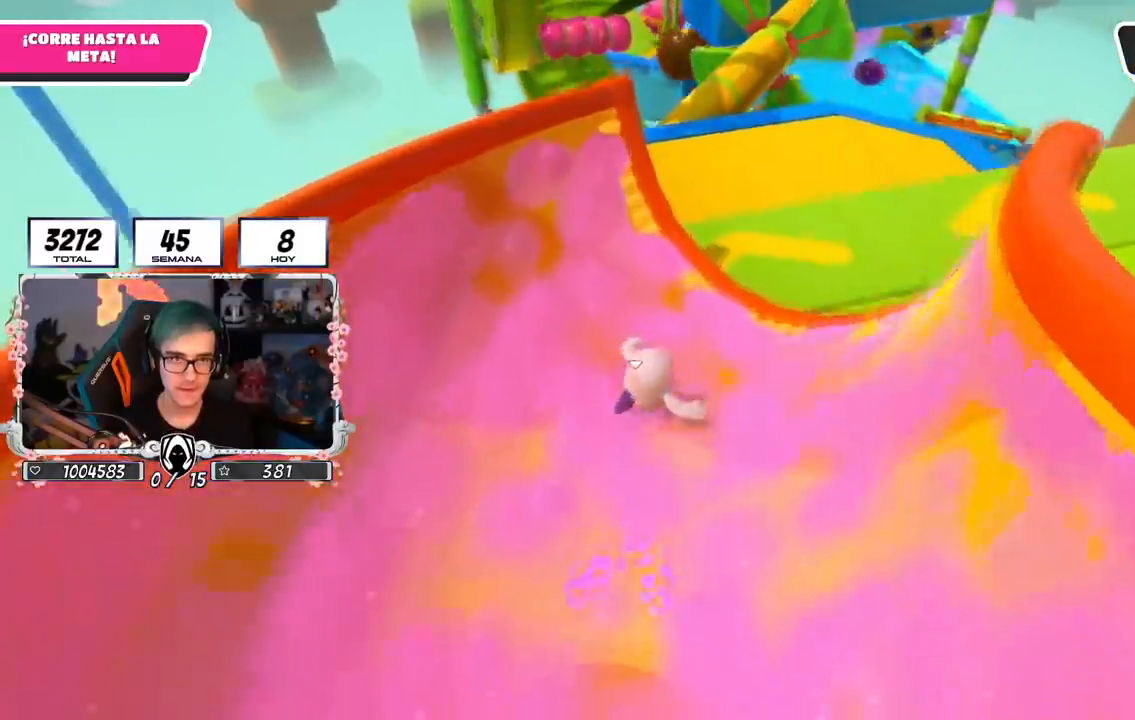
{"buttons": ["CROSS"], "left_stick": "up", "right_stick": "center", "events": [[267, "CROSS", "down"], [467, "left_stick", "up"]]}
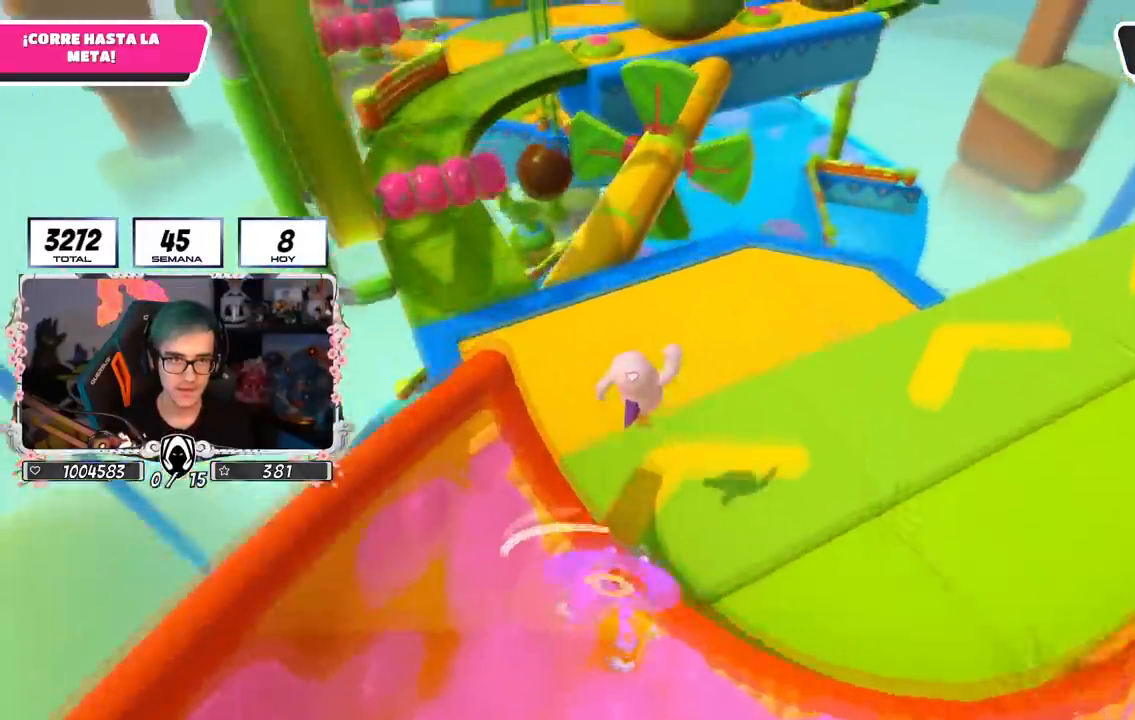
{"buttons": [], "left_stick": "up", "right_stick": "center", "events": [[150, "CROSS", "up"]]}
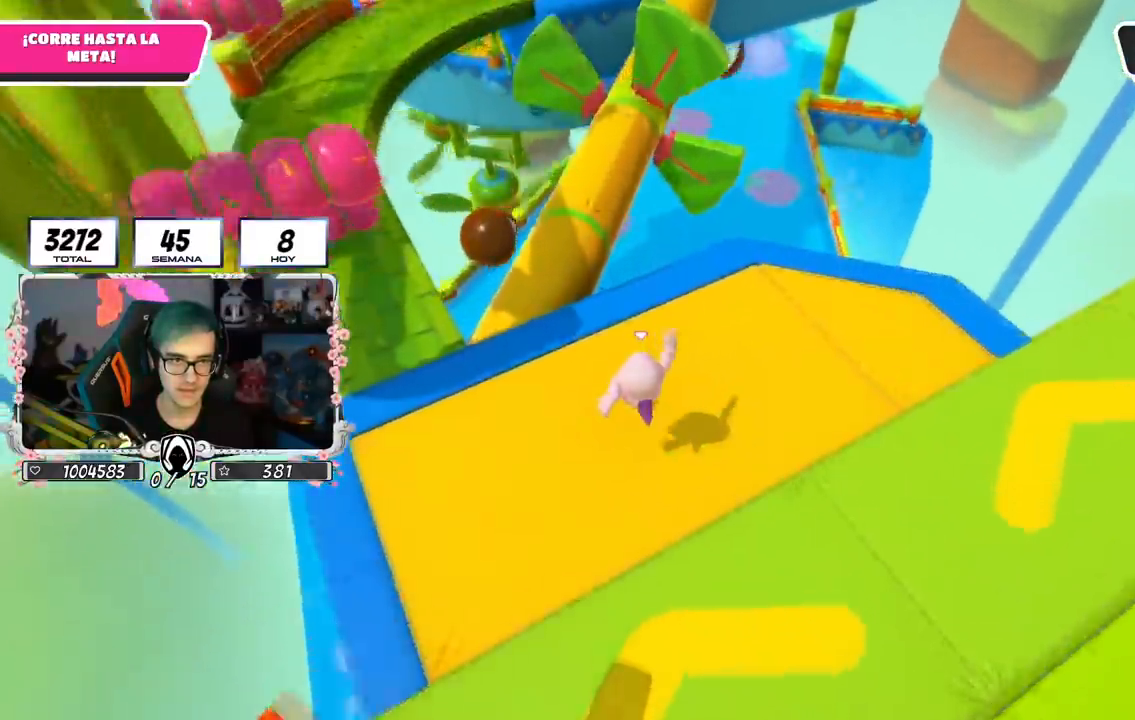
{"buttons": ["CROSS"], "left_stick": "up", "right_stick": "center", "events": [[17, "right_stick", "down"], [117, "right_stick", "center"], [451, "CROSS", "down"]]}
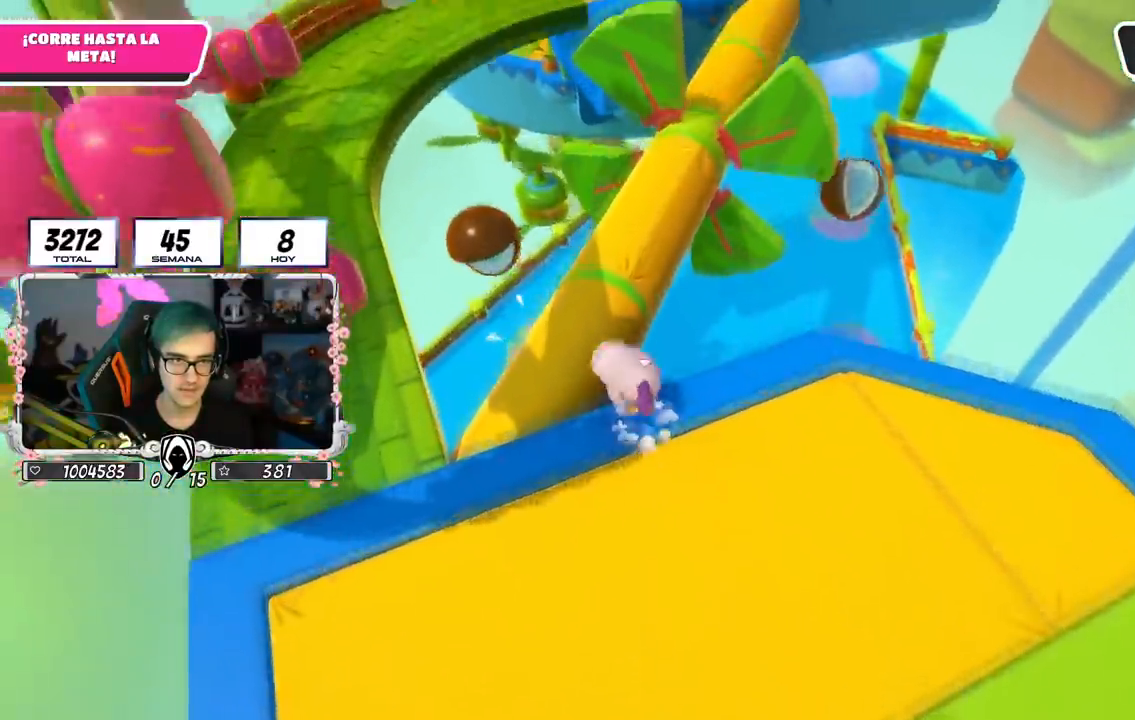
{"buttons": [], "left_stick": "up-right", "right_stick": "center", "events": [[183, "CROSS", "up"], [317, "left_stick", "up-right"], [350, "right_stick", "right"], [467, "right_stick", "center"]]}
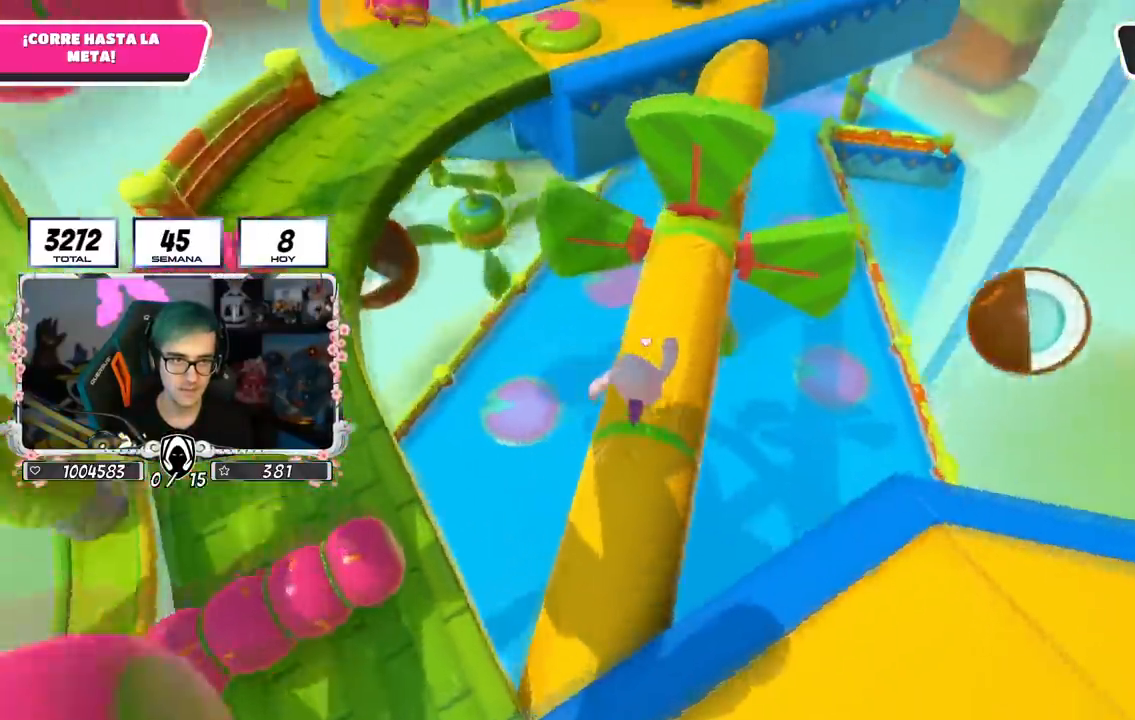
{"buttons": [], "left_stick": "up", "right_stick": "center", "events": [[234, "left_stick", "up"]]}
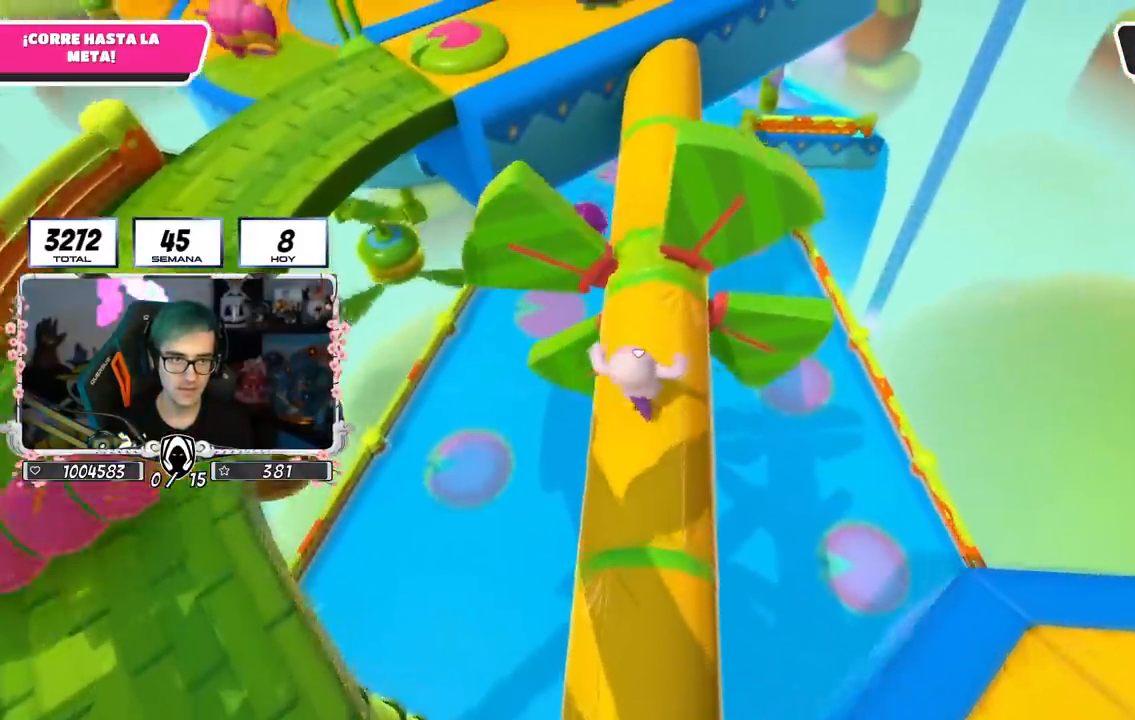
{"buttons": [], "left_stick": "up", "right_stick": "up-left", "events": [[417, "right_stick", "up-left"]]}
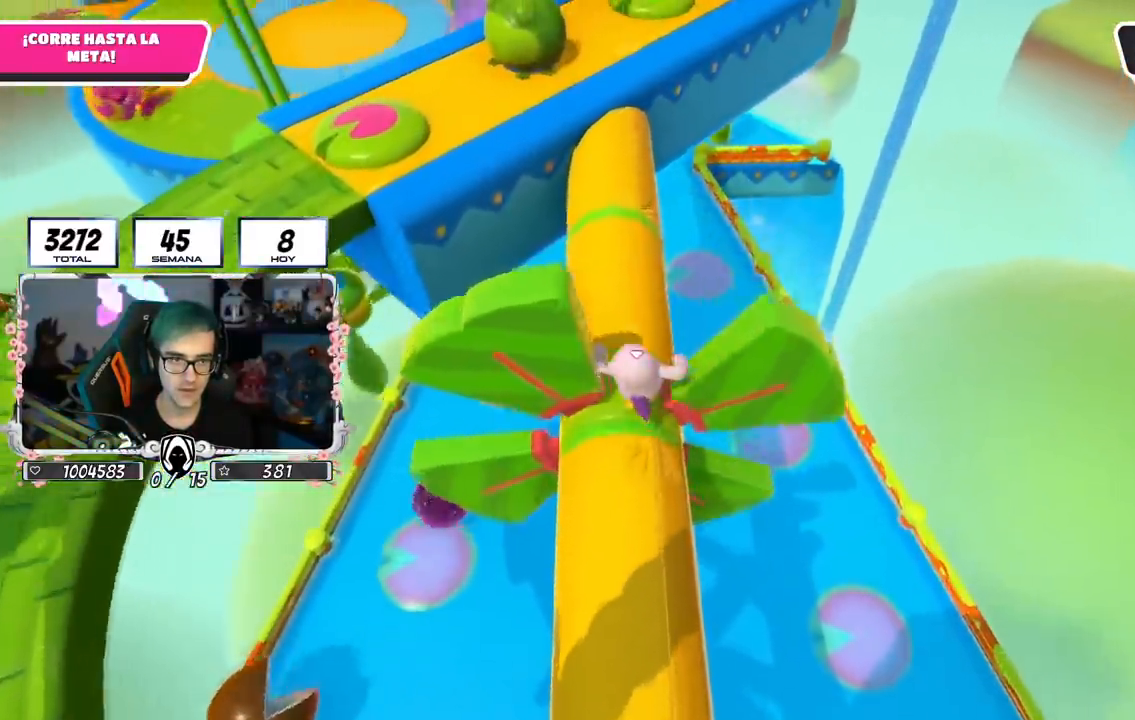
{"buttons": [], "left_stick": "up", "right_stick": "center", "events": [[150, "right_stick", "center"]]}
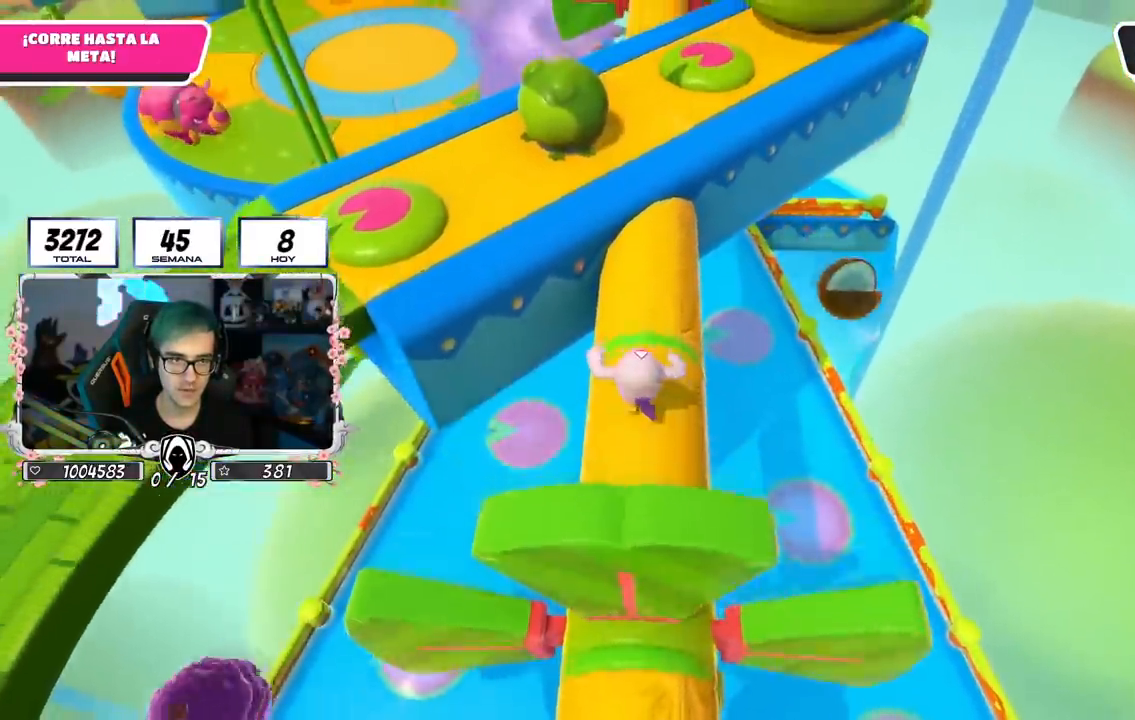
{"buttons": [], "left_stick": "up", "right_stick": "center", "events": []}
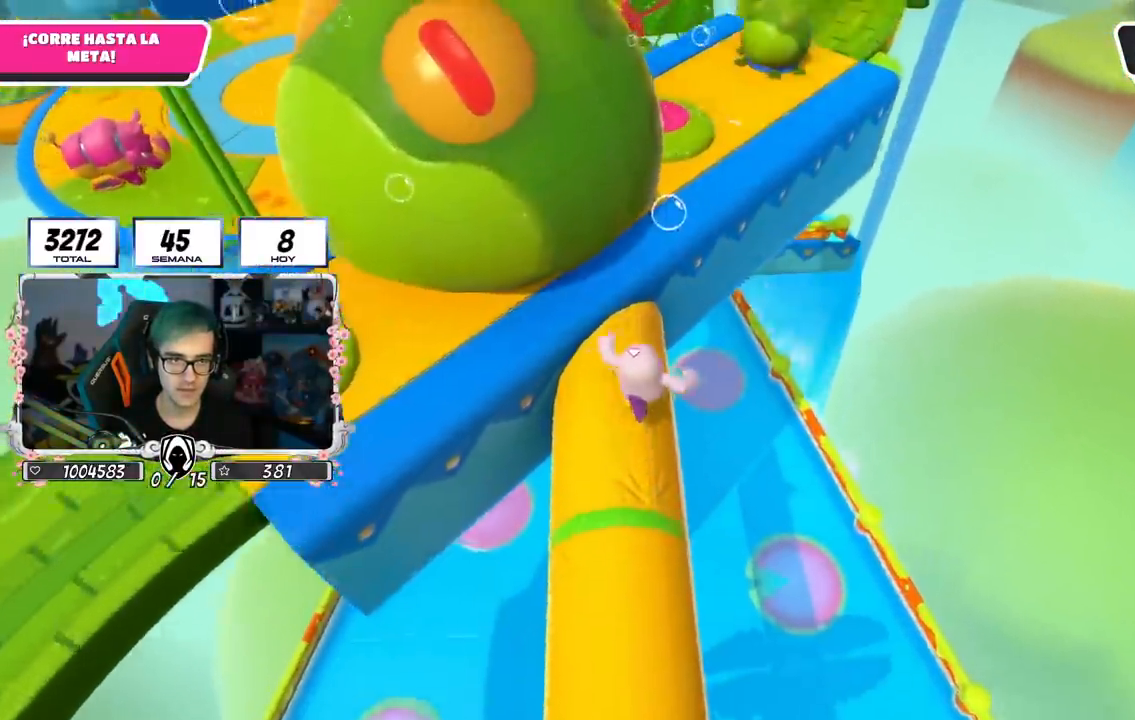
{"buttons": [], "left_stick": "up", "right_stick": "up", "events": [[17, "CROSS", "down"], [217, "CROSS", "up"], [401, "right_stick", "up"]]}
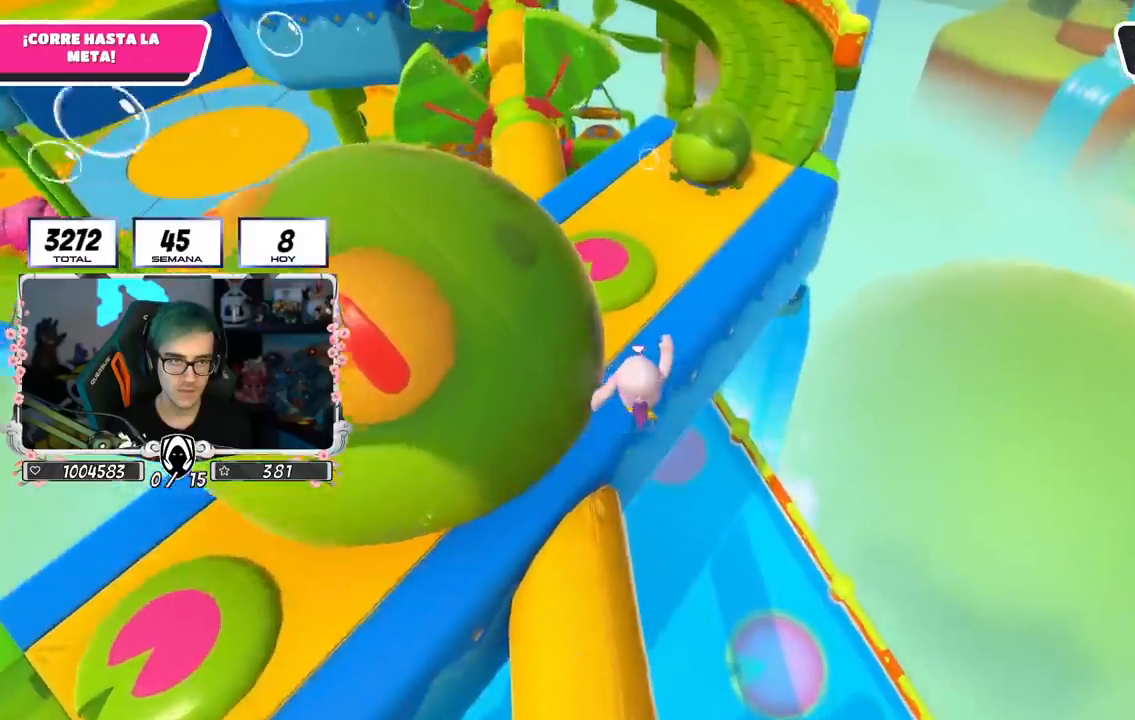
{"buttons": [], "left_stick": "up", "right_stick": "center", "events": [[17, "left_stick", "up-left"], [167, "right_stick", "left"], [250, "right_stick", "down-left"], [384, "right_stick", "center"], [467, "left_stick", "up"]]}
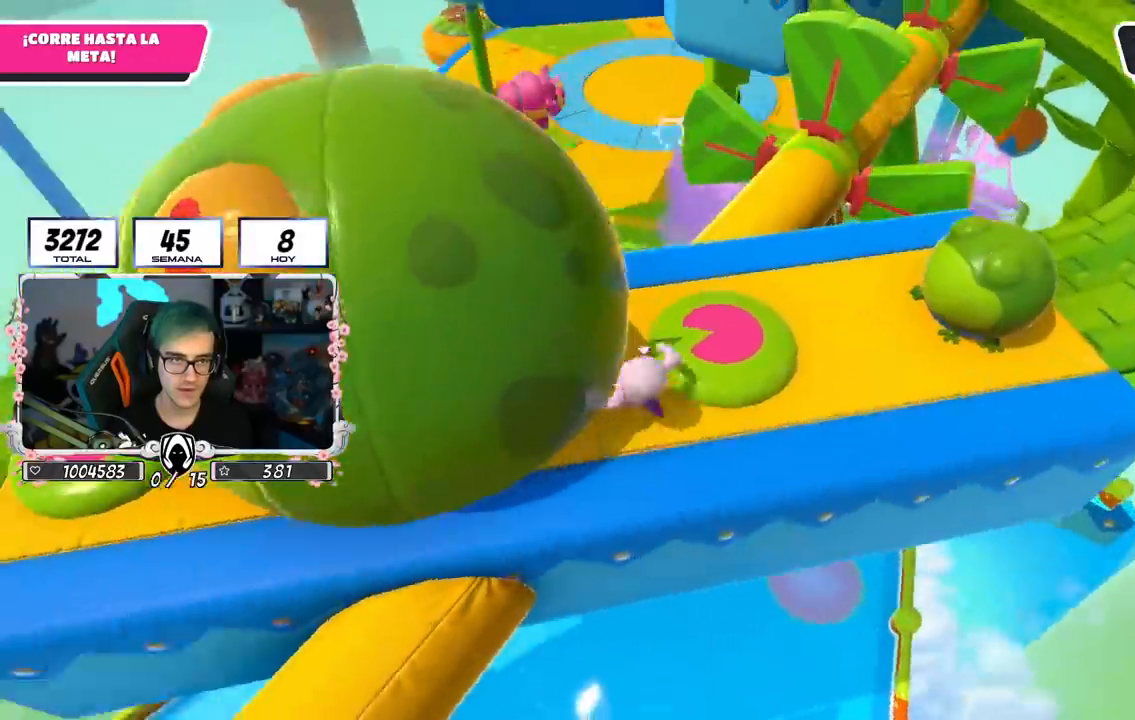
{"buttons": [], "left_stick": "up", "right_stick": "center", "events": [[267, "CROSS", "down"], [401, "CROSS", "up"]]}
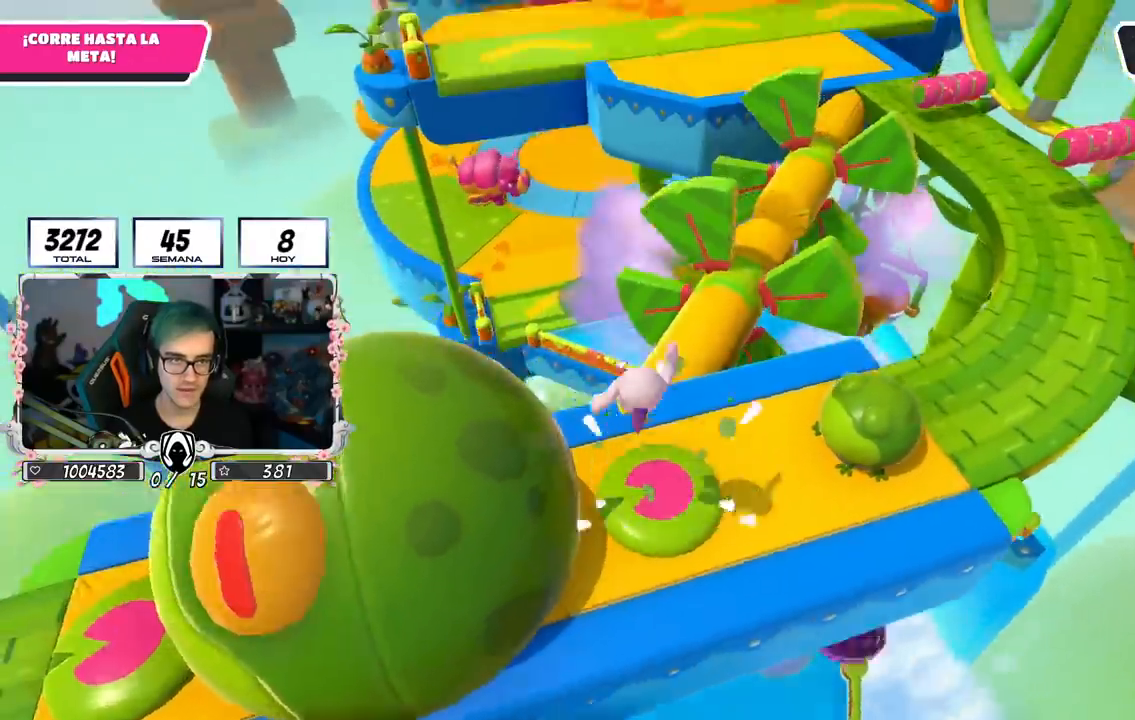
{"buttons": [], "left_stick": "left", "right_stick": "center", "events": [[100, "left_stick", "up-left"], [484, "left_stick", "left"]]}
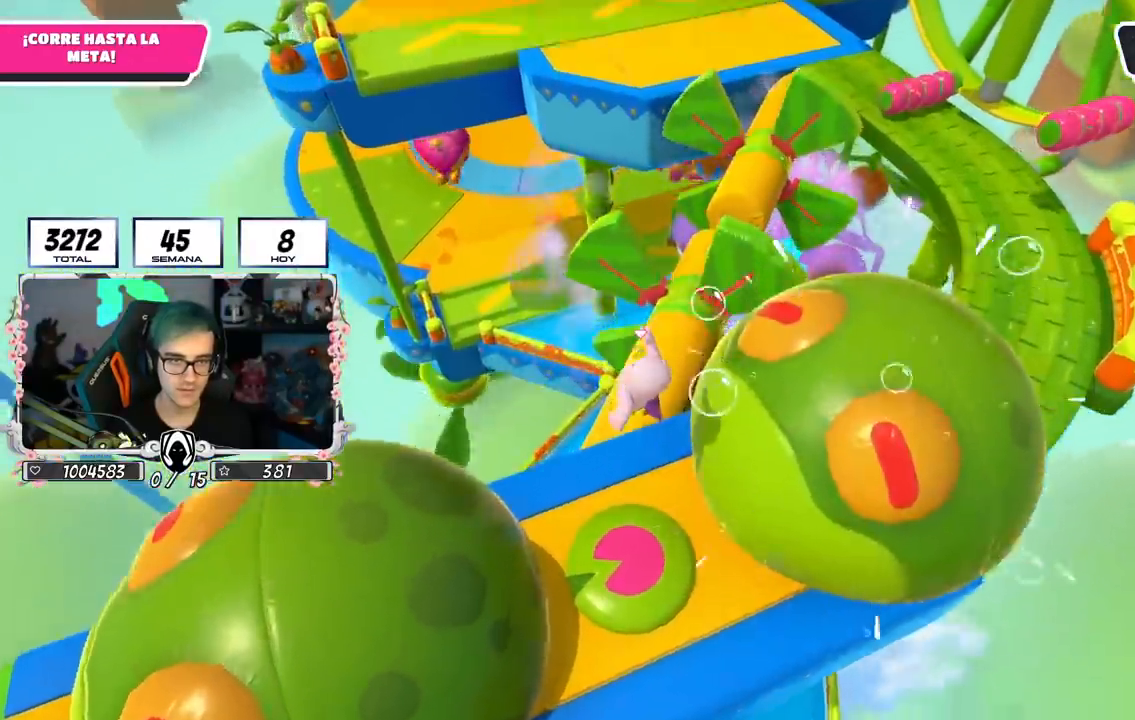
{"buttons": ["CROSS"], "left_stick": "up", "right_stick": "center", "events": [[167, "left_stick", "up-left"], [283, "left_stick", "up"], [400, "CROSS", "down"]]}
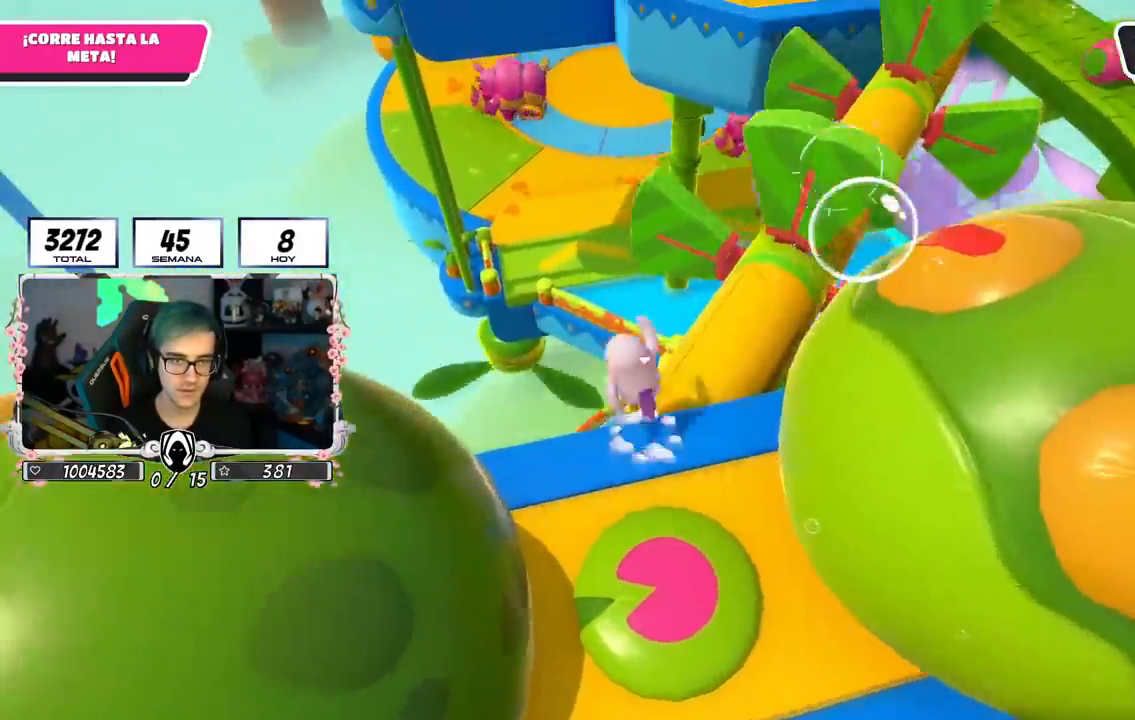
{"buttons": [], "left_stick": "up", "right_stick": "center", "events": [[234, "CROSS", "up"]]}
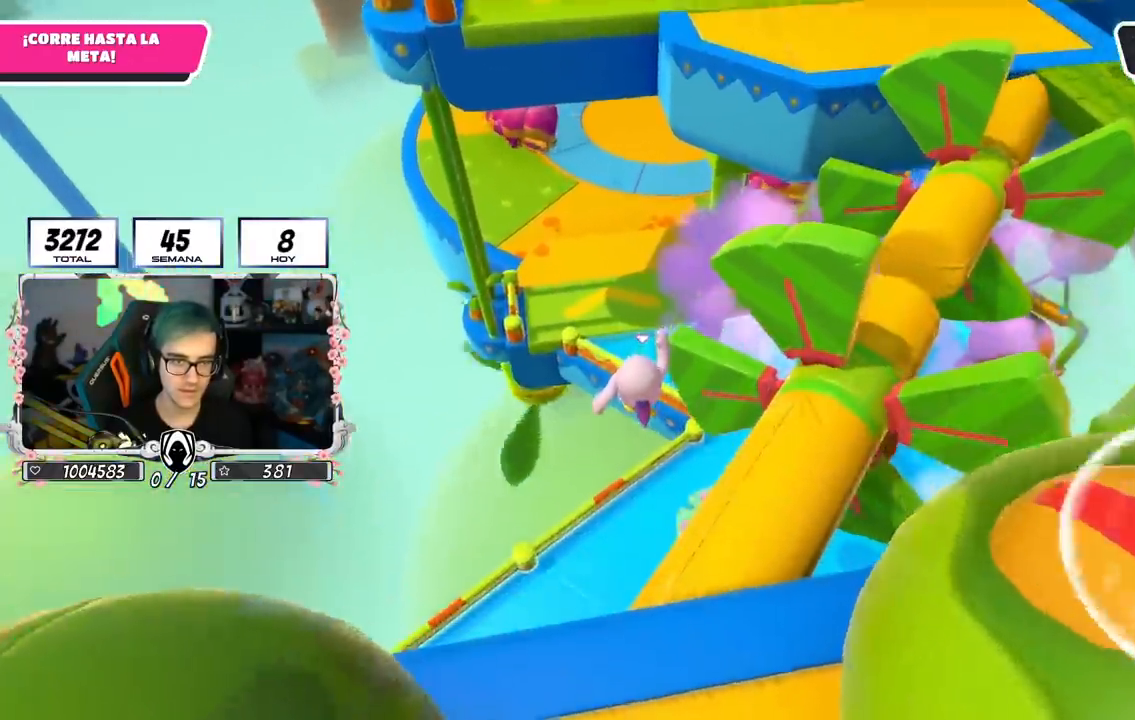
{"buttons": ["SQUARE"], "left_stick": "up-right", "right_stick": "center", "events": [[417, "SQUARE", "down"], [433, "left_stick", "up-right"]]}
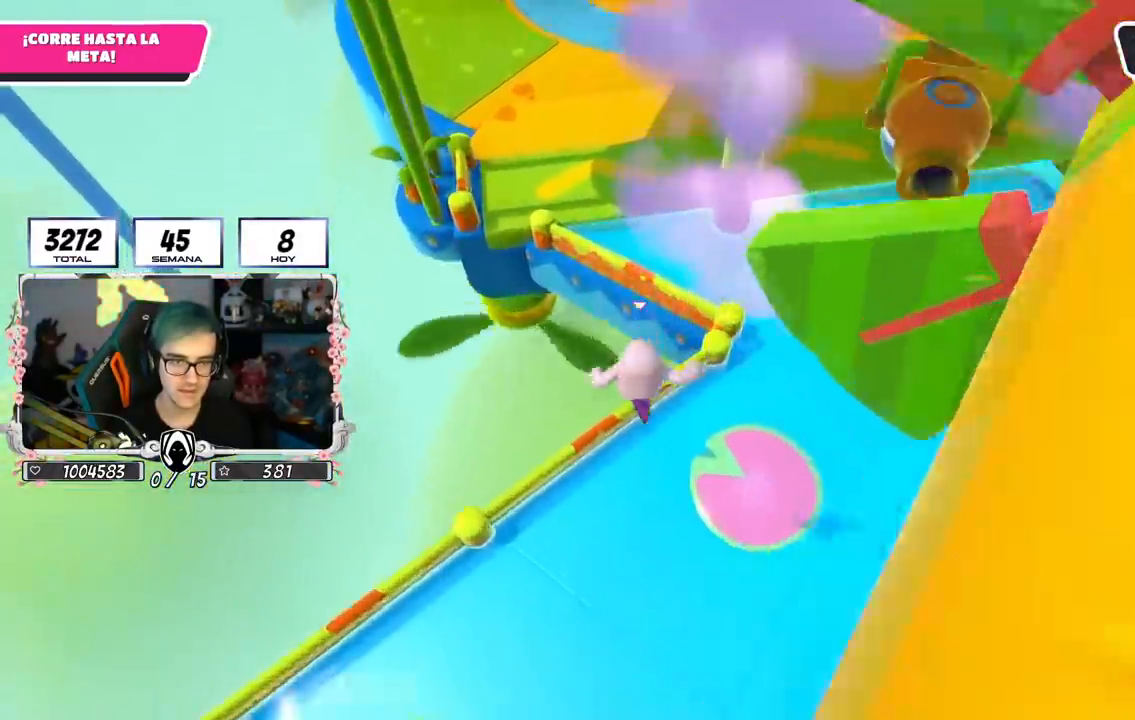
{"buttons": [], "left_stick": "right", "right_stick": "down-right", "events": [[134, "SQUARE", "up"], [317, "left_stick", "right"], [417, "right_stick", "down-right"]]}
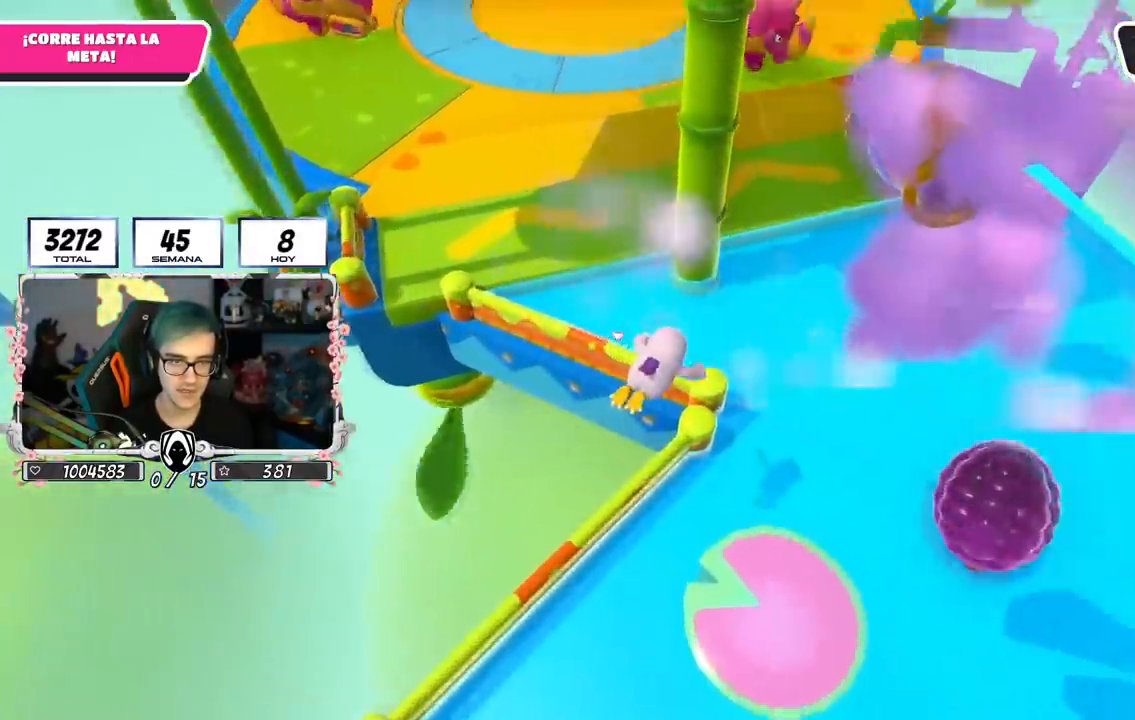
{"buttons": [], "left_stick": "right", "right_stick": "center", "events": [[16, "right_stick", "down"], [300, "right_stick", "center"]]}
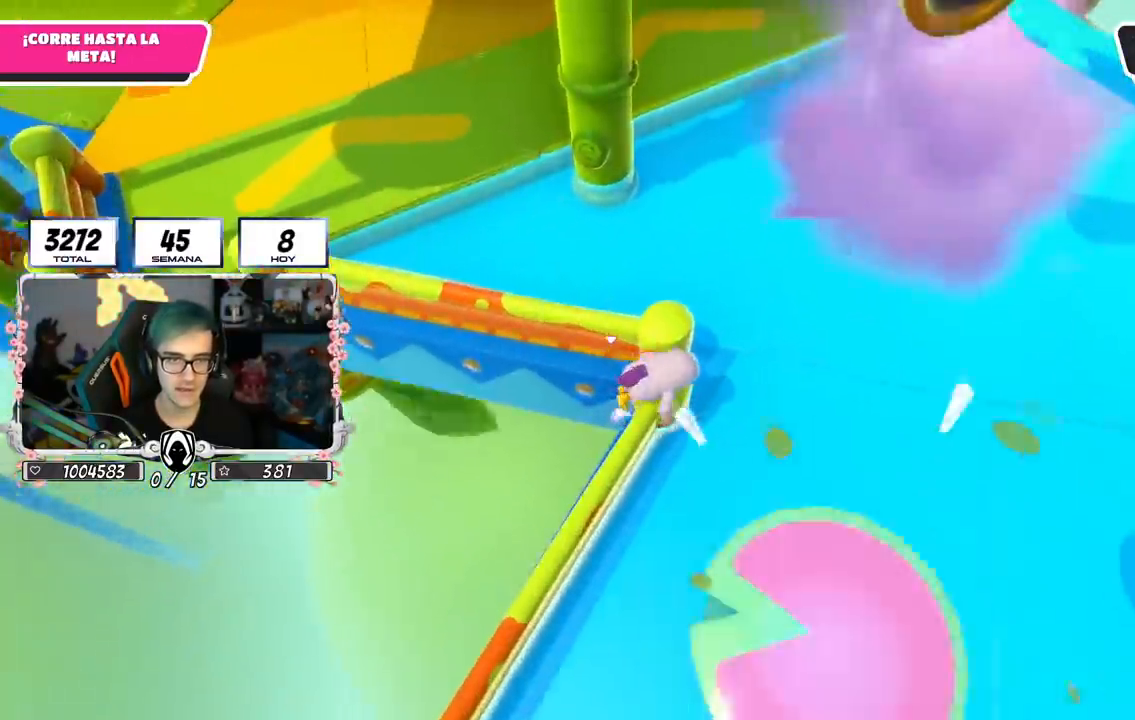
{"buttons": ["CROSS"], "left_stick": "up-left", "right_stick": "center", "events": [[100, "left_stick", "up"], [351, "left_stick", "up-left"], [367, "CROSS", "down"]]}
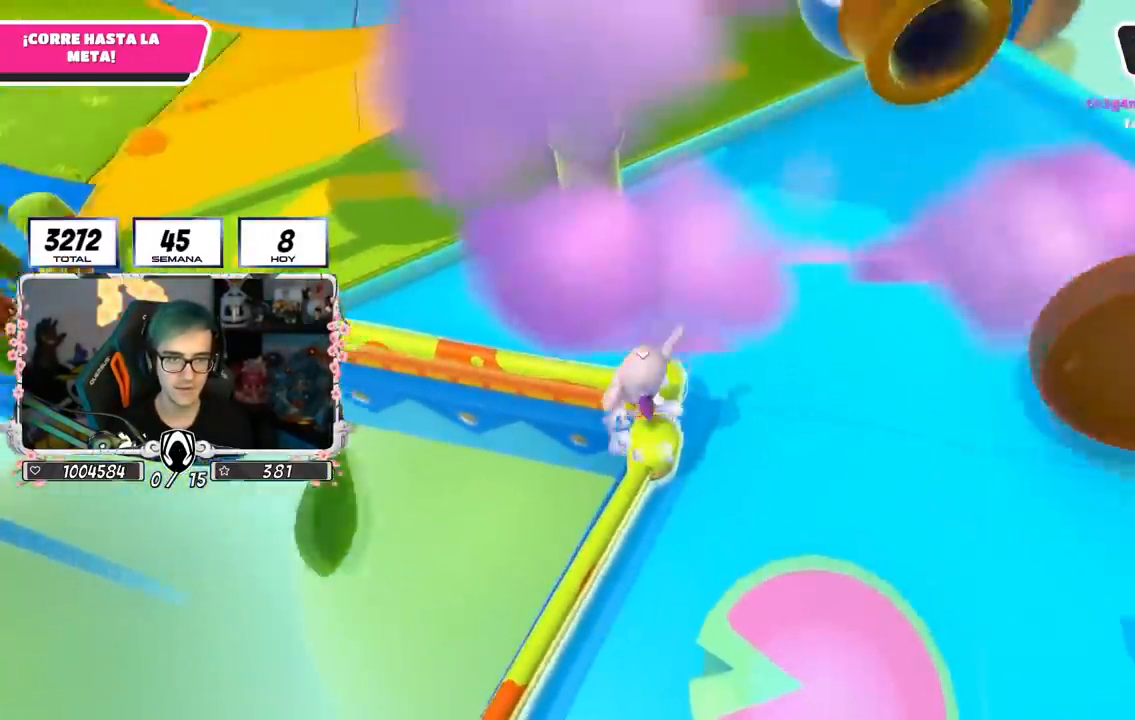
{"buttons": [], "left_stick": "up", "right_stick": "center", "events": [[83, "CROSS", "up"], [233, "left_stick", "up"], [250, "right_stick", "left"], [433, "right_stick", "center"]]}
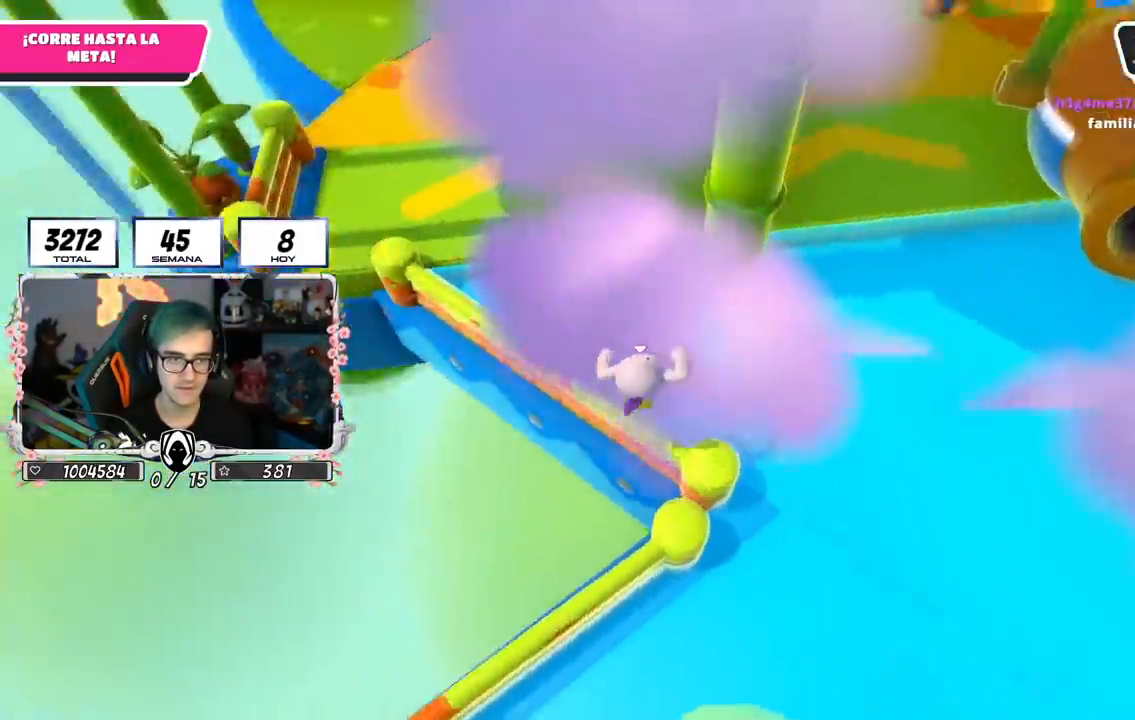
{"buttons": [], "left_stick": "up", "right_stick": "center", "events": [[34, "left_stick", "up-left"], [84, "CROSS", "down"], [317, "left_stick", "up"], [467, "CROSS", "up"]]}
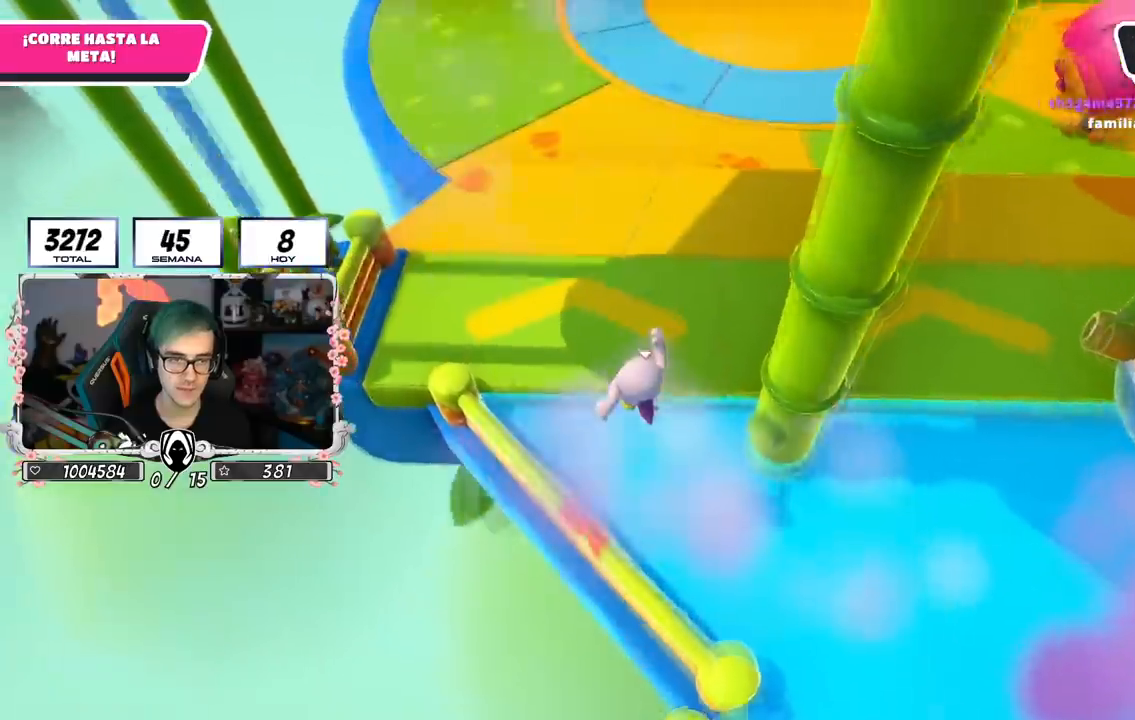
{"buttons": [], "left_stick": "up", "right_stick": "up", "events": [[150, "right_stick", "up"]]}